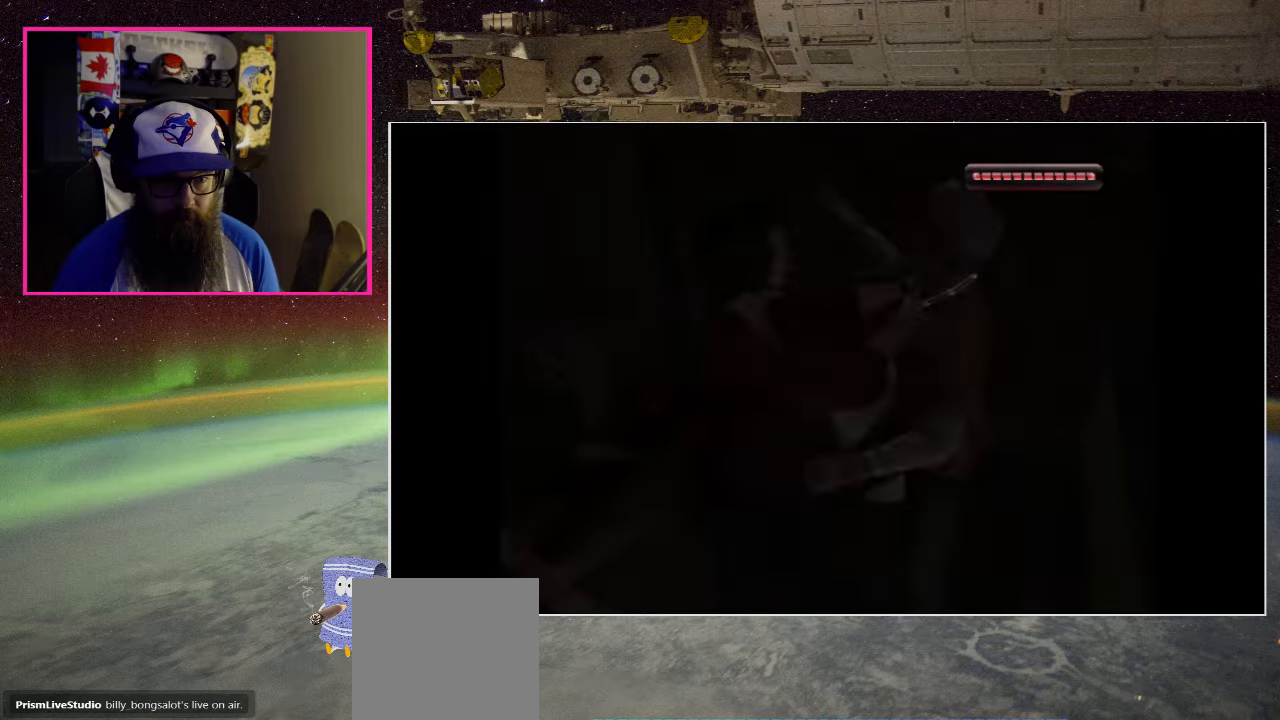
Gameplay with a controller (Xbox layout); each line is a JSON object with the inputs held at the frame after it. "events" lists button and stick changes between this image and that frame as [ms after this image, input, new state], when the widget could be followed in between.
{"buttons": ["R2"], "left_stick": "up-right", "right_stick": "center", "events": [[100, "R2", "down"], [150, "left_stick", "up"], [167, "X", "down"], [300, "R2", "up"], [300, "X", "up"], [350, "R2", "down"], [367, "X", "down"], [433, "left_stick", "up-right"], [500, "X", "up"]]}
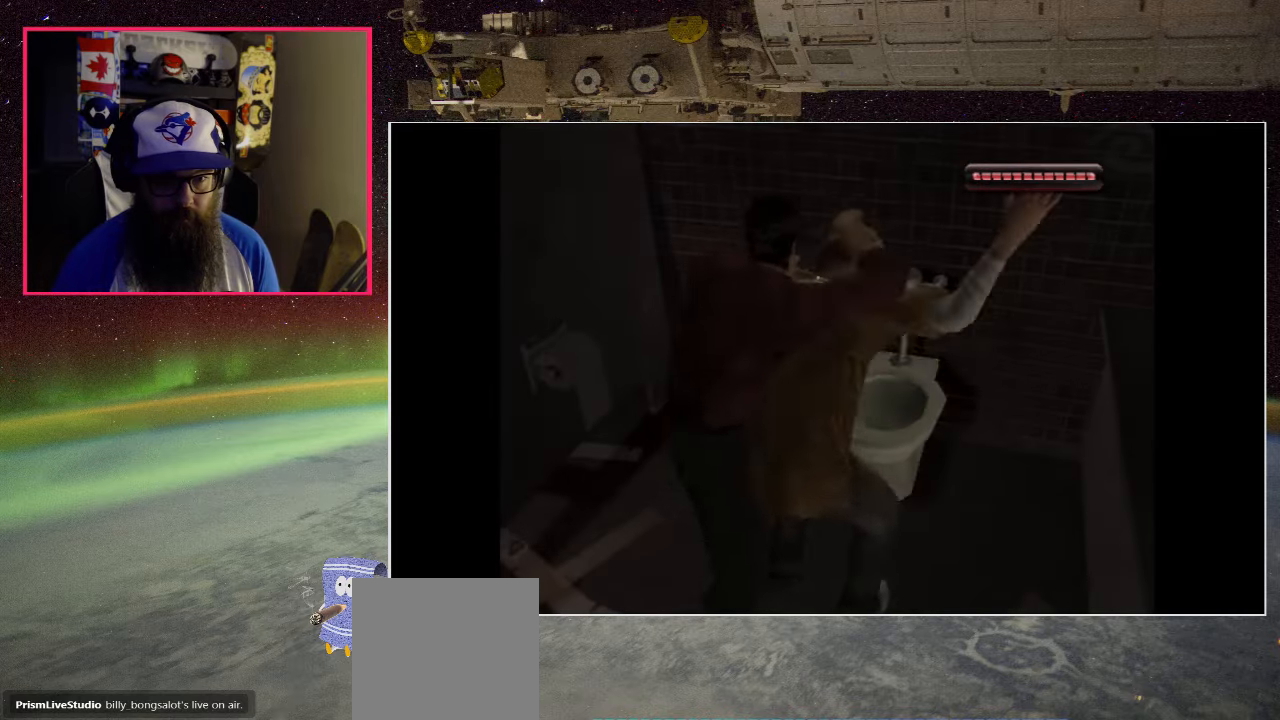
{"buttons": [], "left_stick": "center", "right_stick": "center", "events": [[67, "X", "down"], [183, "X", "up"], [217, "R2", "up"], [483, "left_stick", "center"]]}
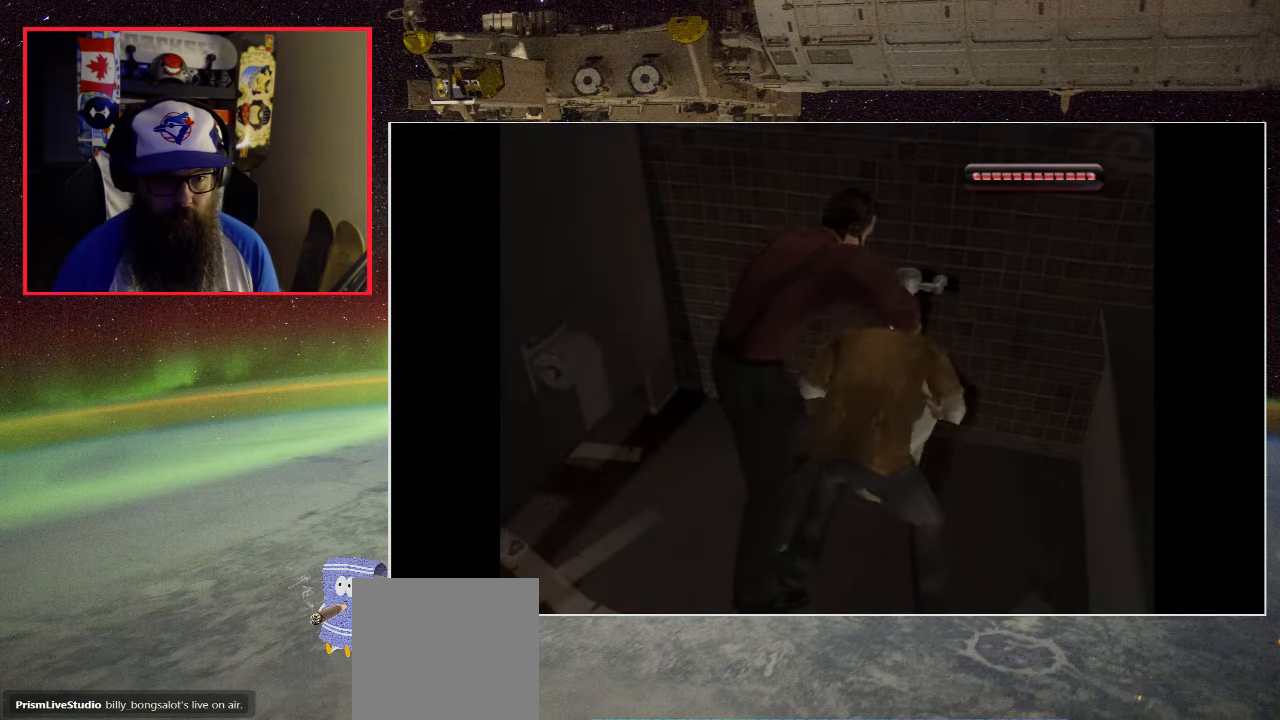
{"buttons": [], "left_stick": "center", "right_stick": "center", "events": []}
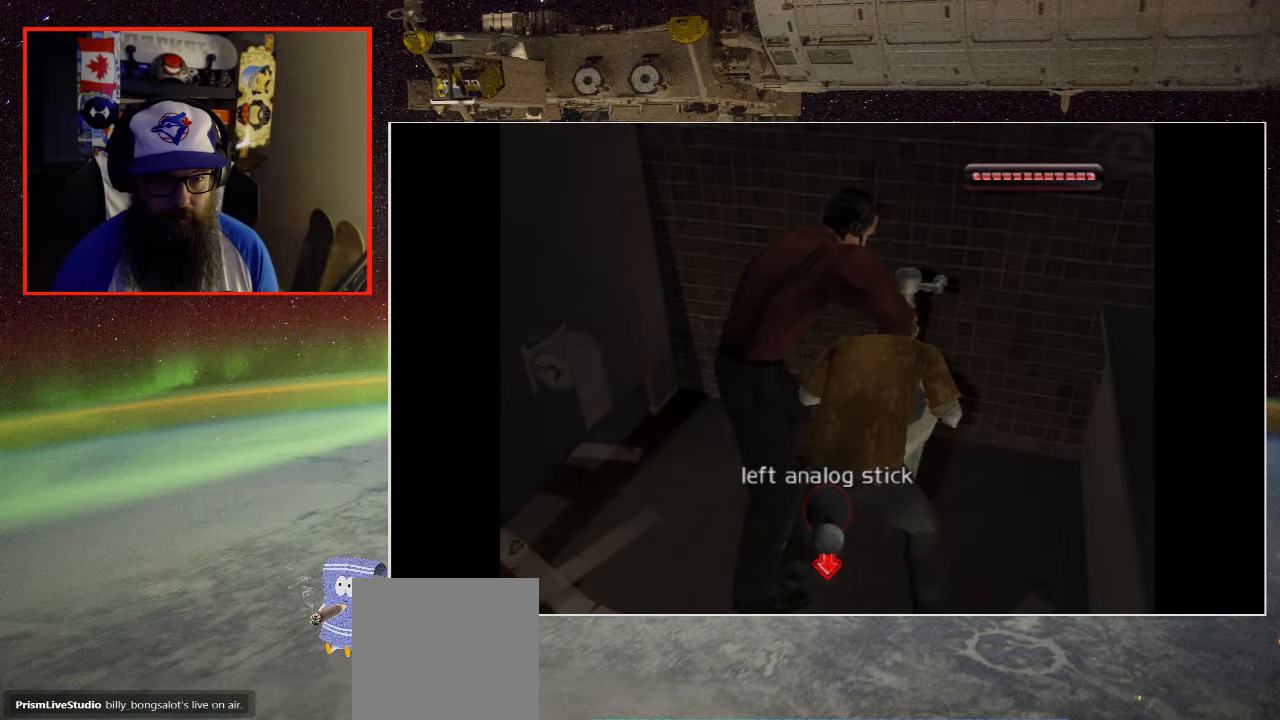
{"buttons": [], "left_stick": "down", "right_stick": "center", "events": [[17, "left_stick", "up"], [333, "left_stick", "down"]]}
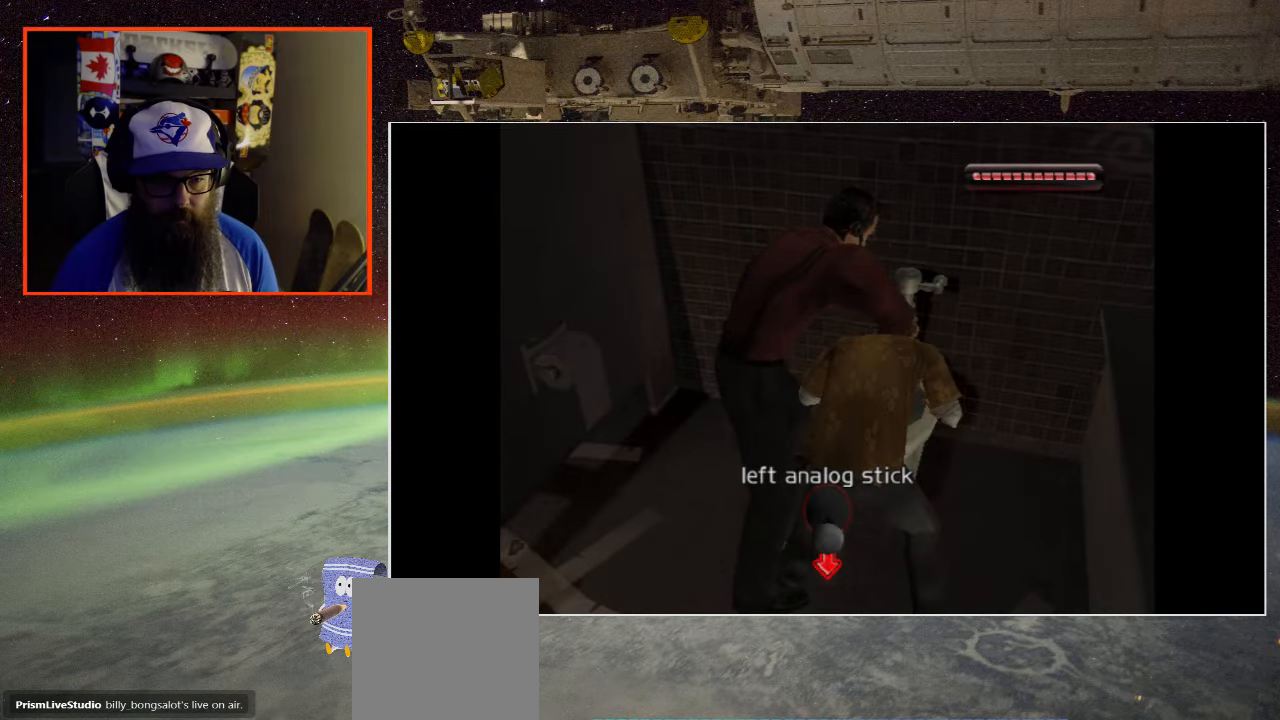
{"buttons": [], "left_stick": "up", "right_stick": "center", "events": [[433, "left_stick", "up"]]}
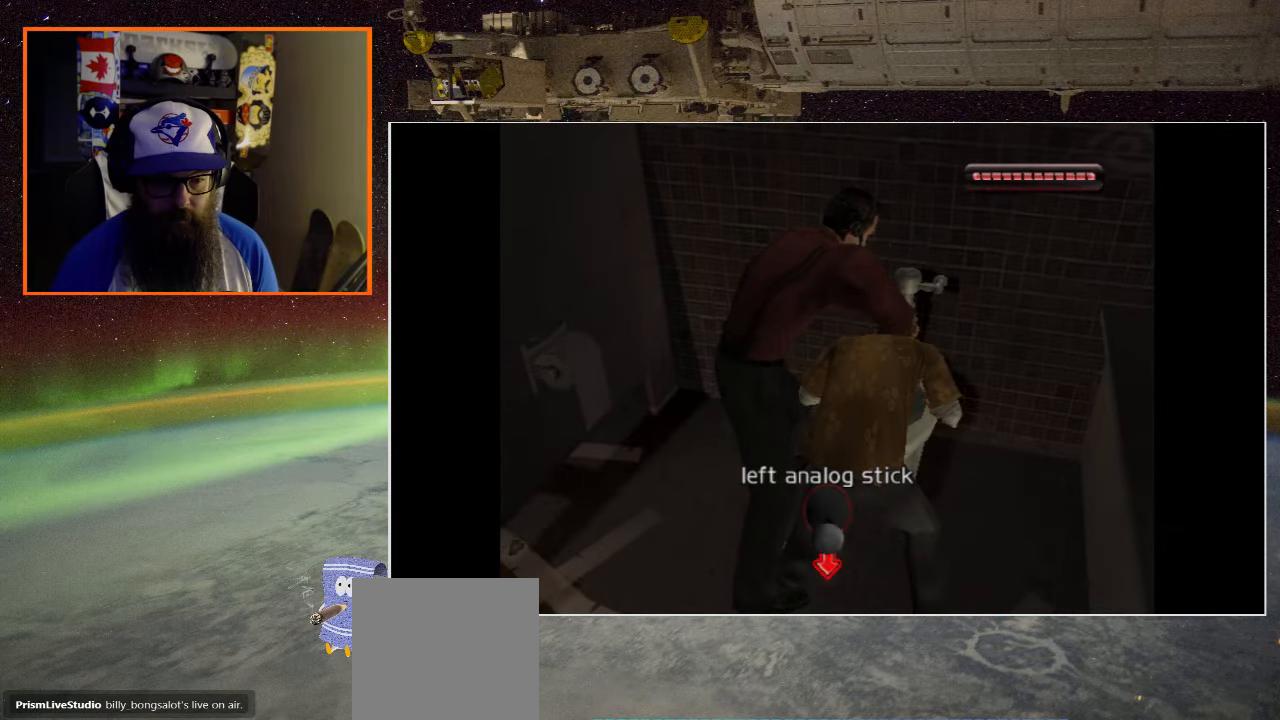
{"buttons": [], "left_stick": "down", "right_stick": "center", "events": [[67, "left_stick", "down"], [233, "left_stick", "right"], [300, "left_stick", "up"], [417, "left_stick", "down"]]}
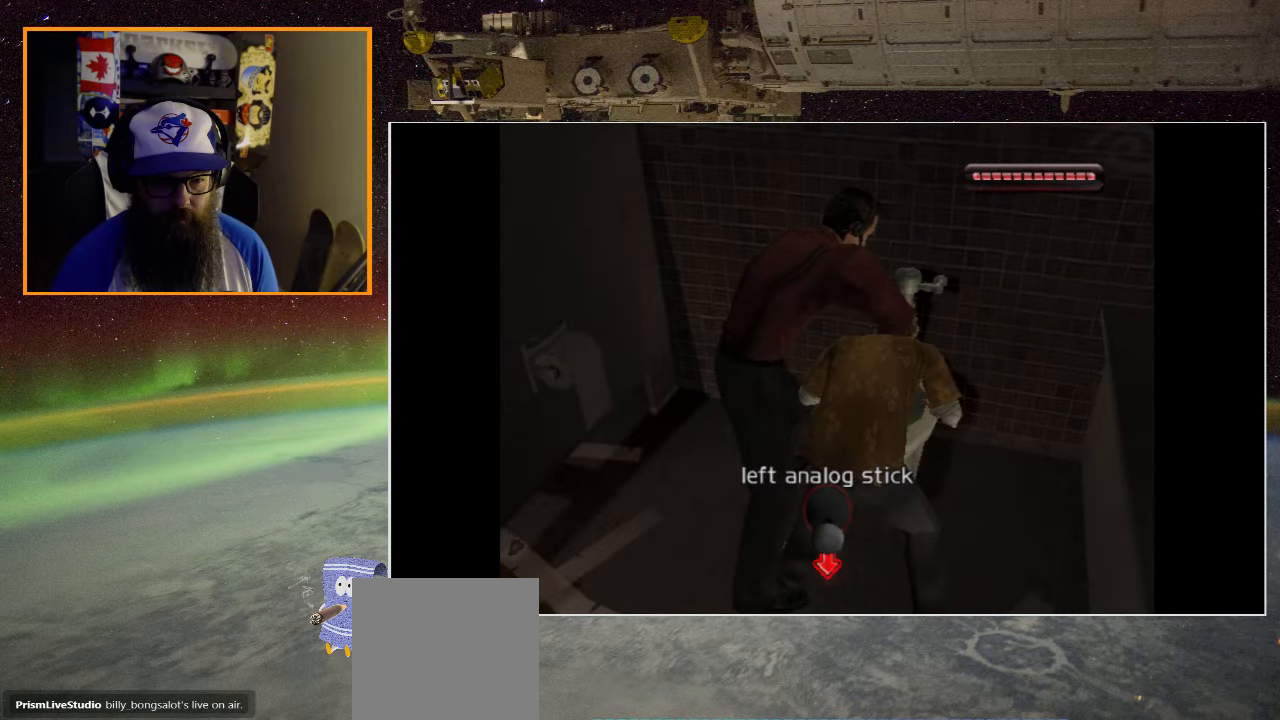
{"buttons": [], "left_stick": "center", "right_stick": "center", "events": [[117, "left_stick", "up-right"], [300, "left_stick", "up"], [400, "left_stick", "center"]]}
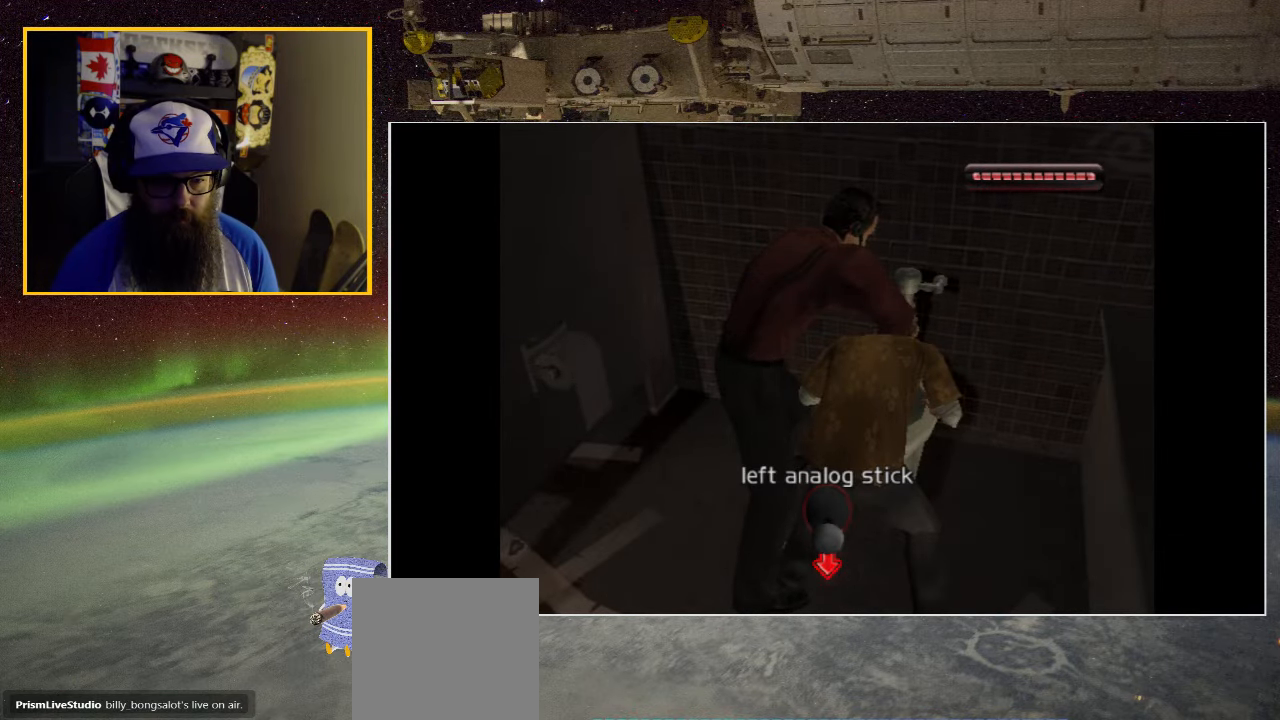
{"buttons": [], "left_stick": "up", "right_stick": "center", "events": [[250, "left_stick", "down"], [500, "left_stick", "up"]]}
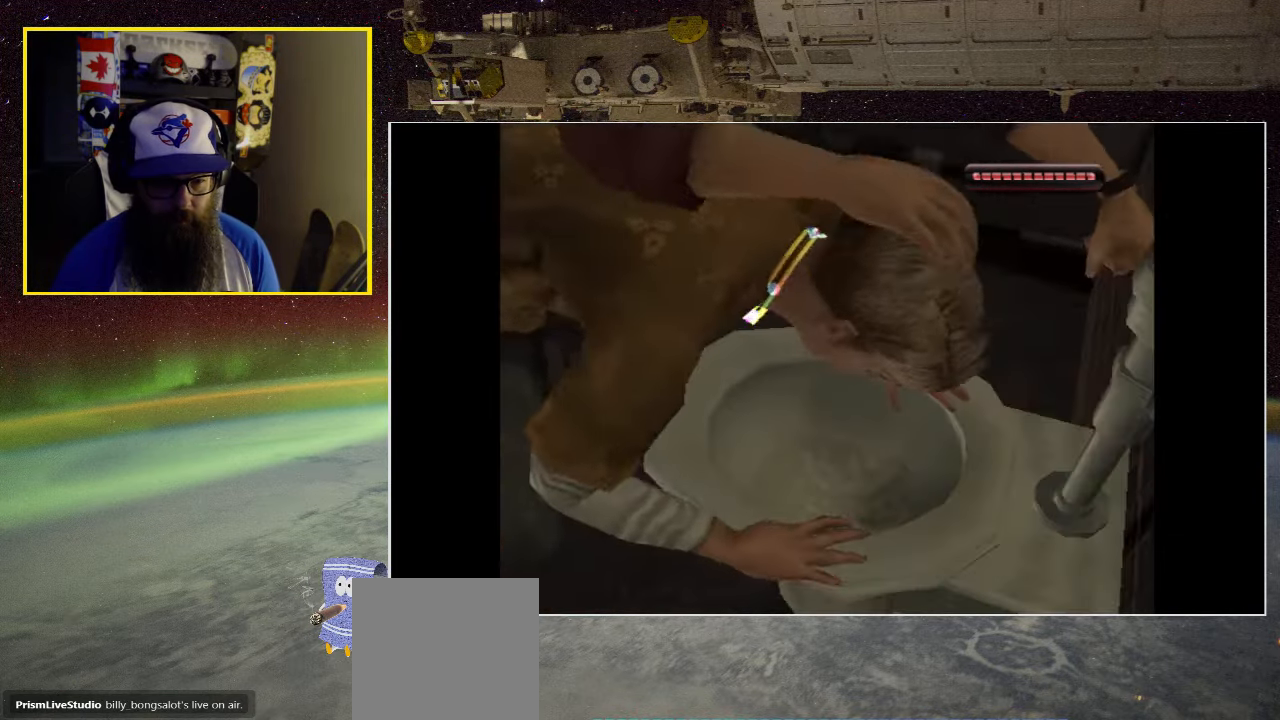
{"buttons": [], "left_stick": "down", "right_stick": "center", "events": [[367, "left_stick", "down"]]}
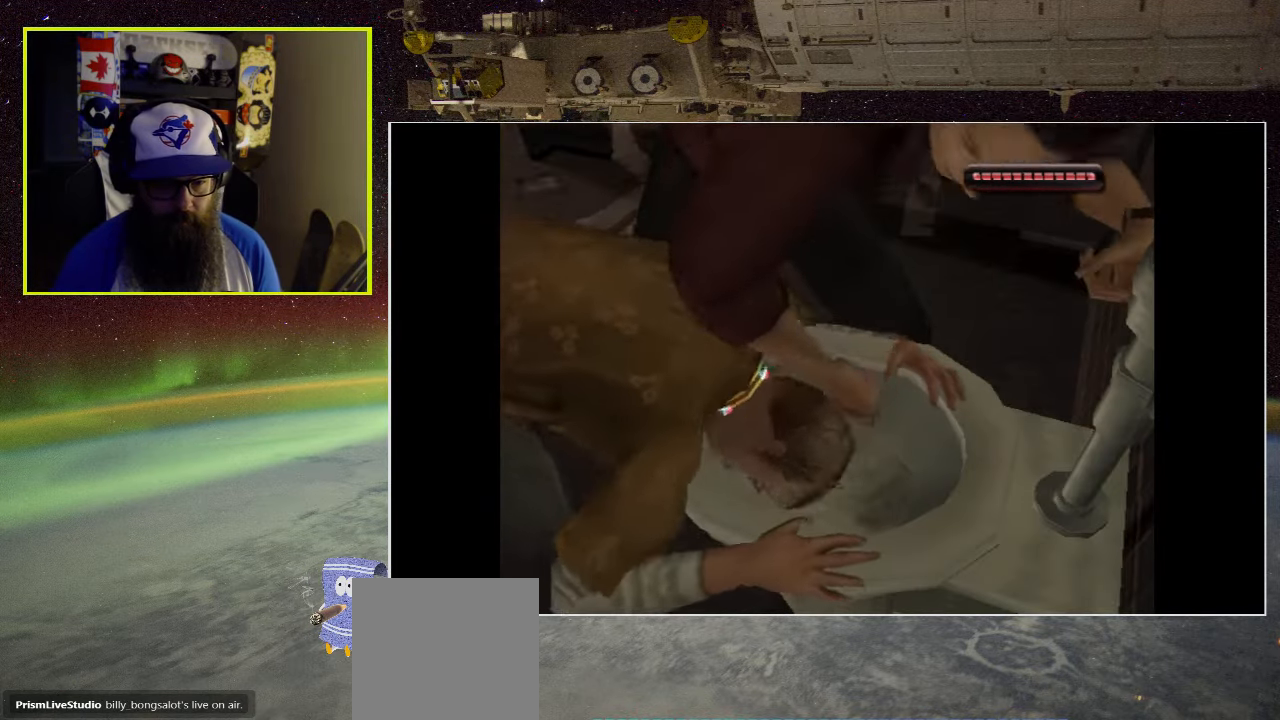
{"buttons": [], "left_stick": "up-left", "right_stick": "center", "events": [[417, "left_stick", "up-left"]]}
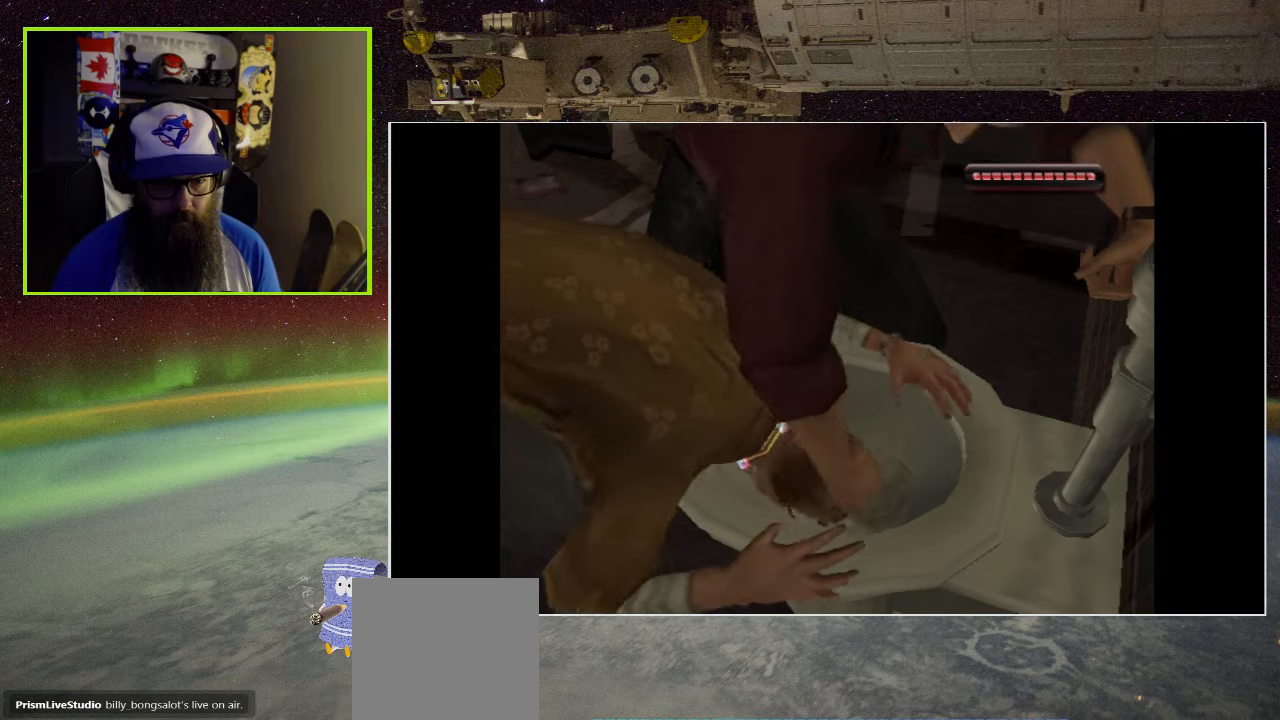
{"buttons": [], "left_stick": "up-left", "right_stick": "center", "events": []}
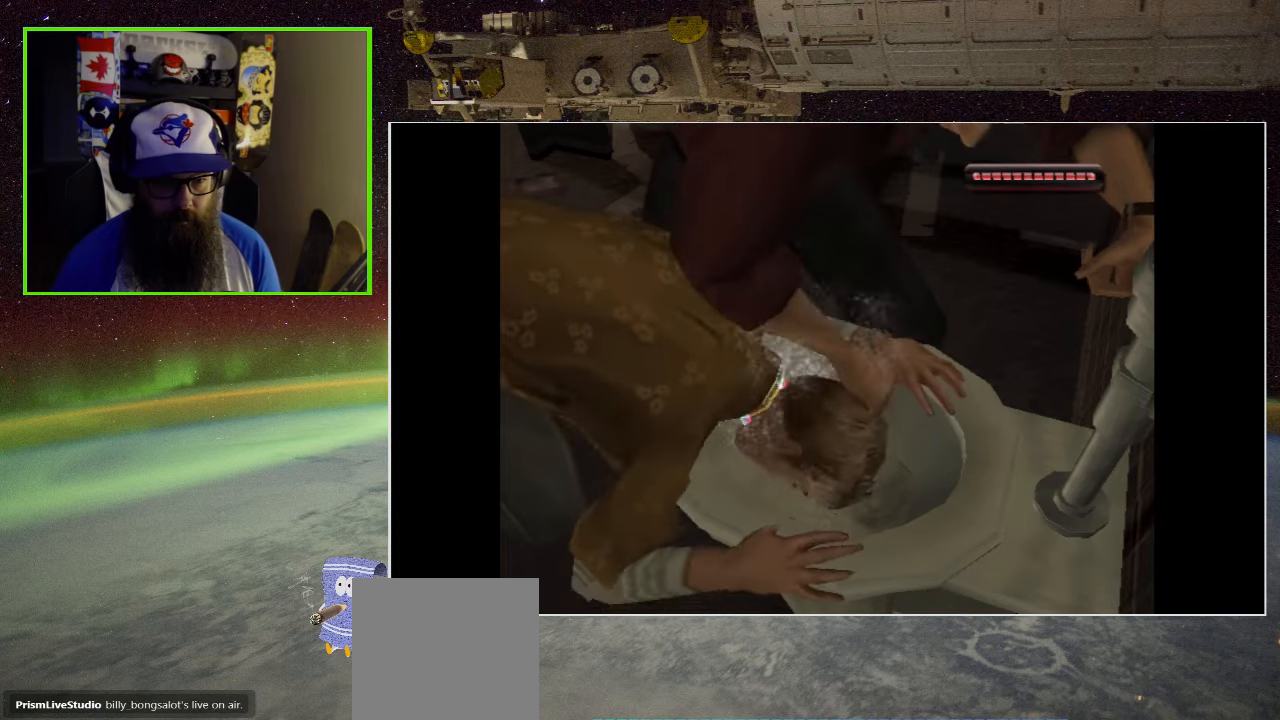
{"buttons": [], "left_stick": "center", "right_stick": "center", "events": [[100, "left_stick", "center"]]}
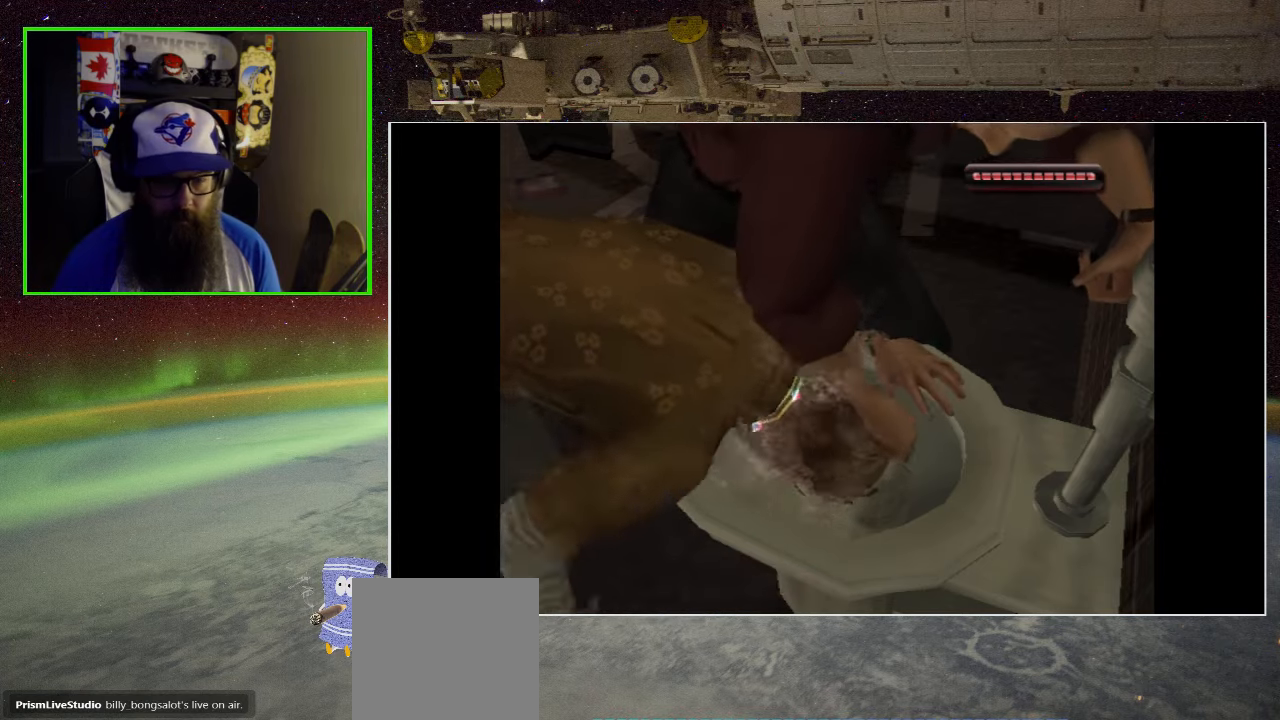
{"buttons": [], "left_stick": "center", "right_stick": "center", "events": []}
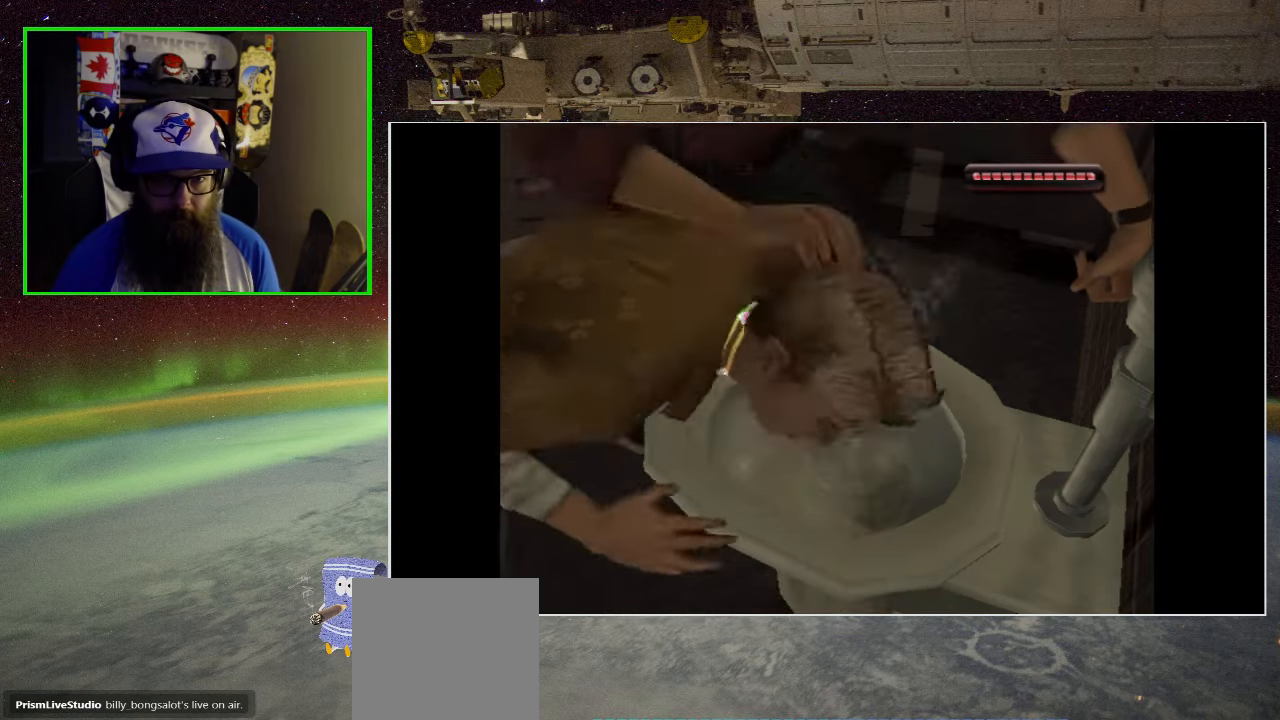
{"buttons": [], "left_stick": "center", "right_stick": "center", "events": []}
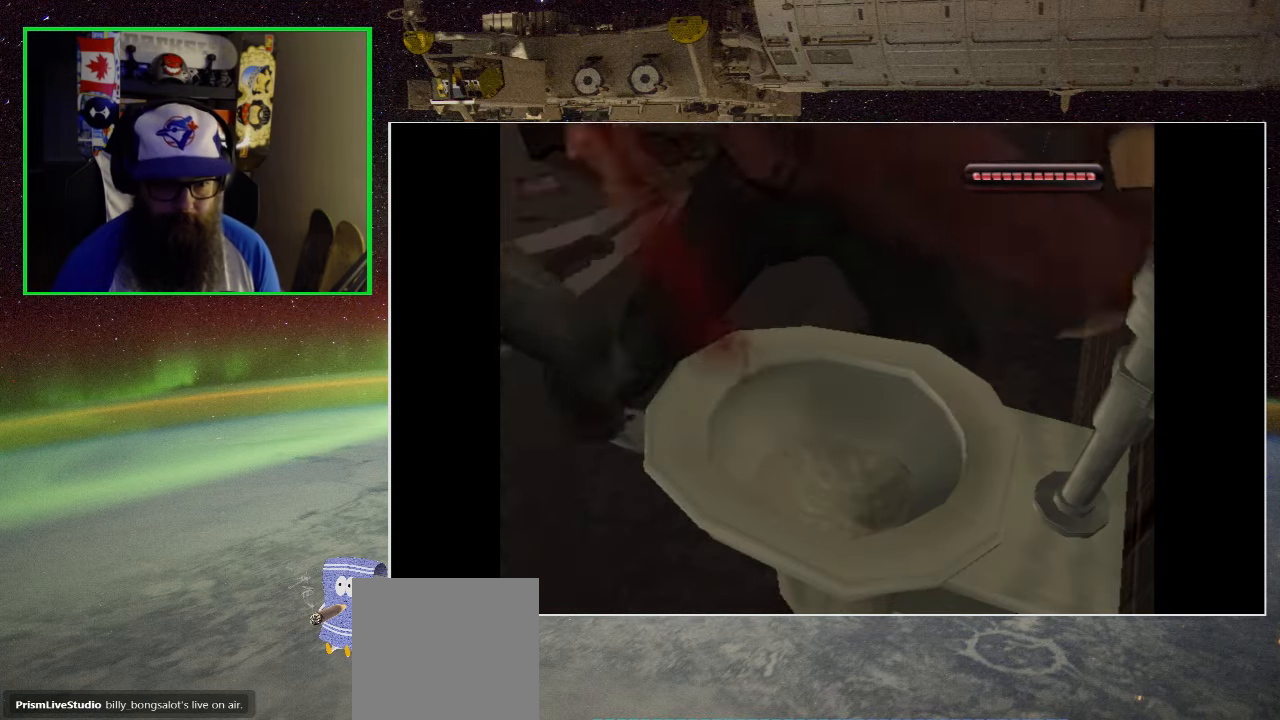
{"buttons": [], "left_stick": "center", "right_stick": "center", "events": []}
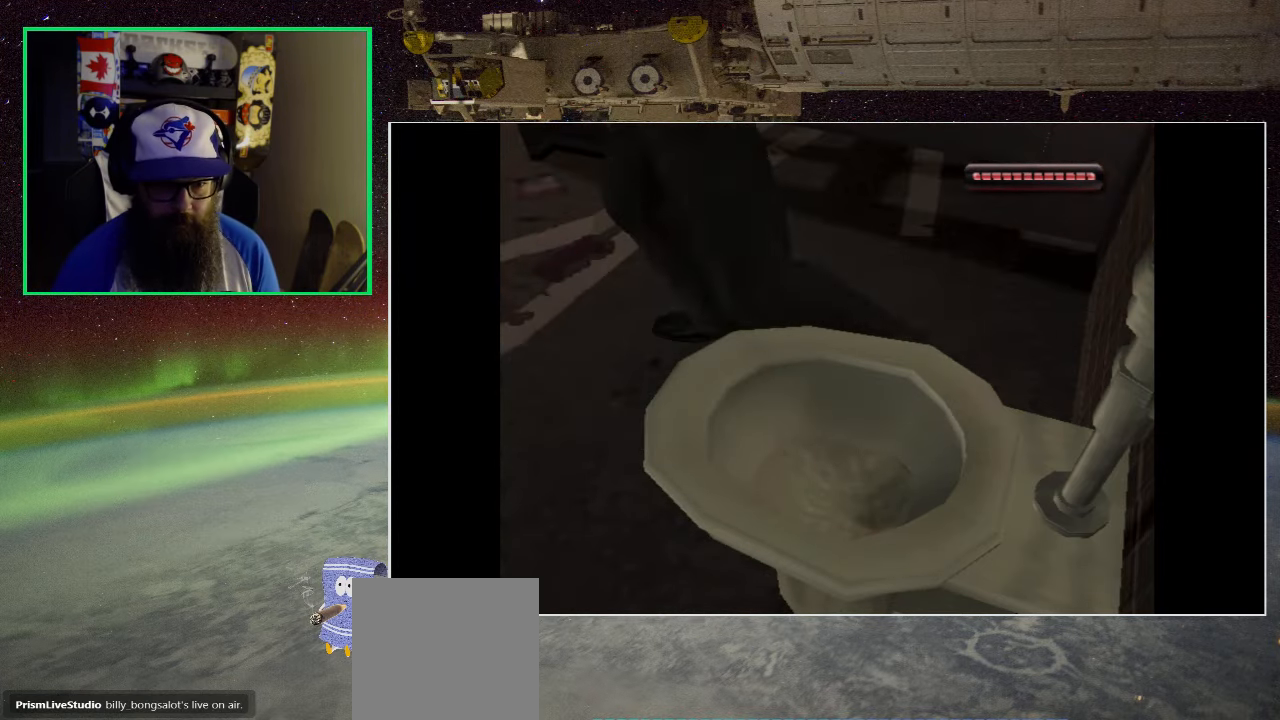
{"buttons": [], "left_stick": "center", "right_stick": "center", "events": []}
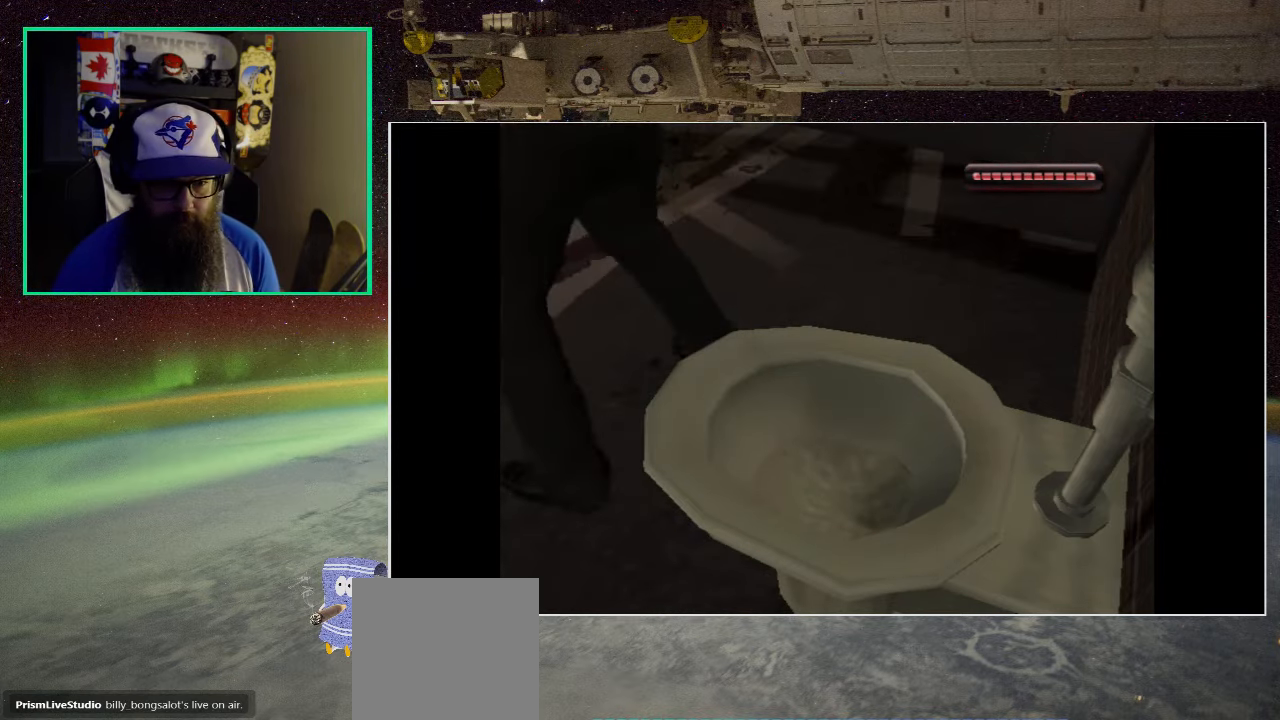
{"buttons": [], "left_stick": "center", "right_stick": "center", "events": []}
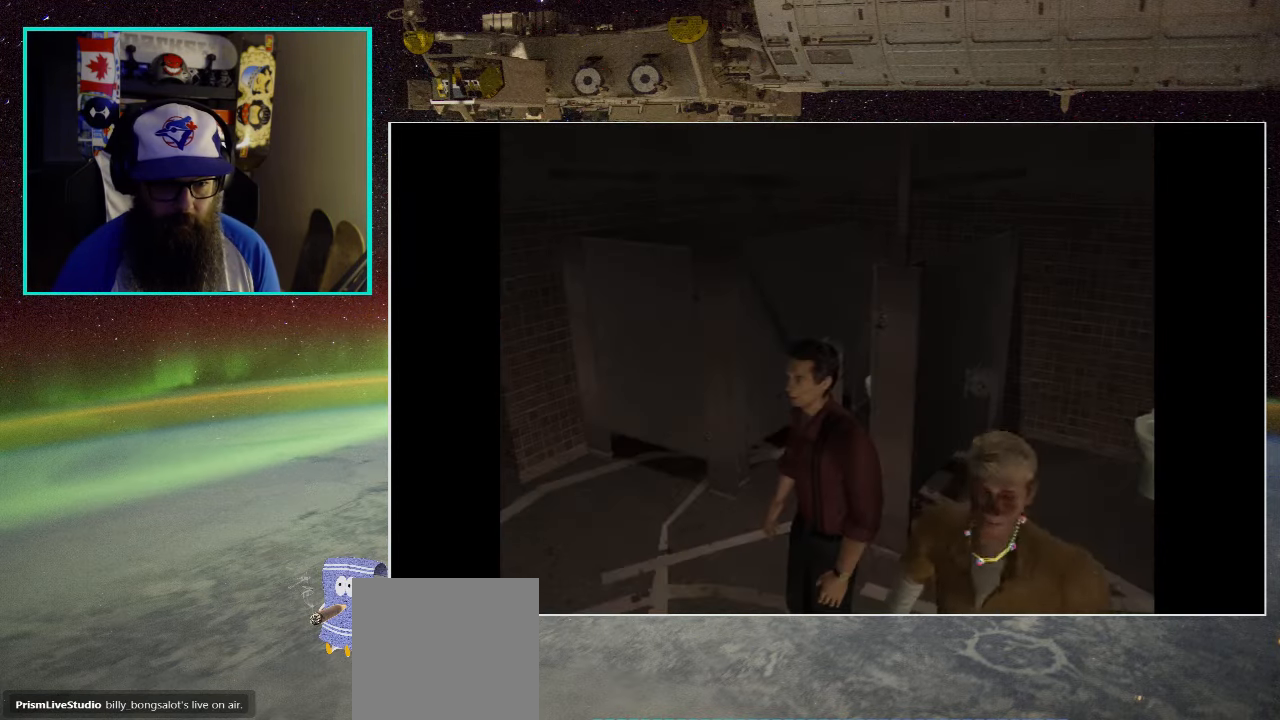
{"buttons": [], "left_stick": "center", "right_stick": "center", "events": []}
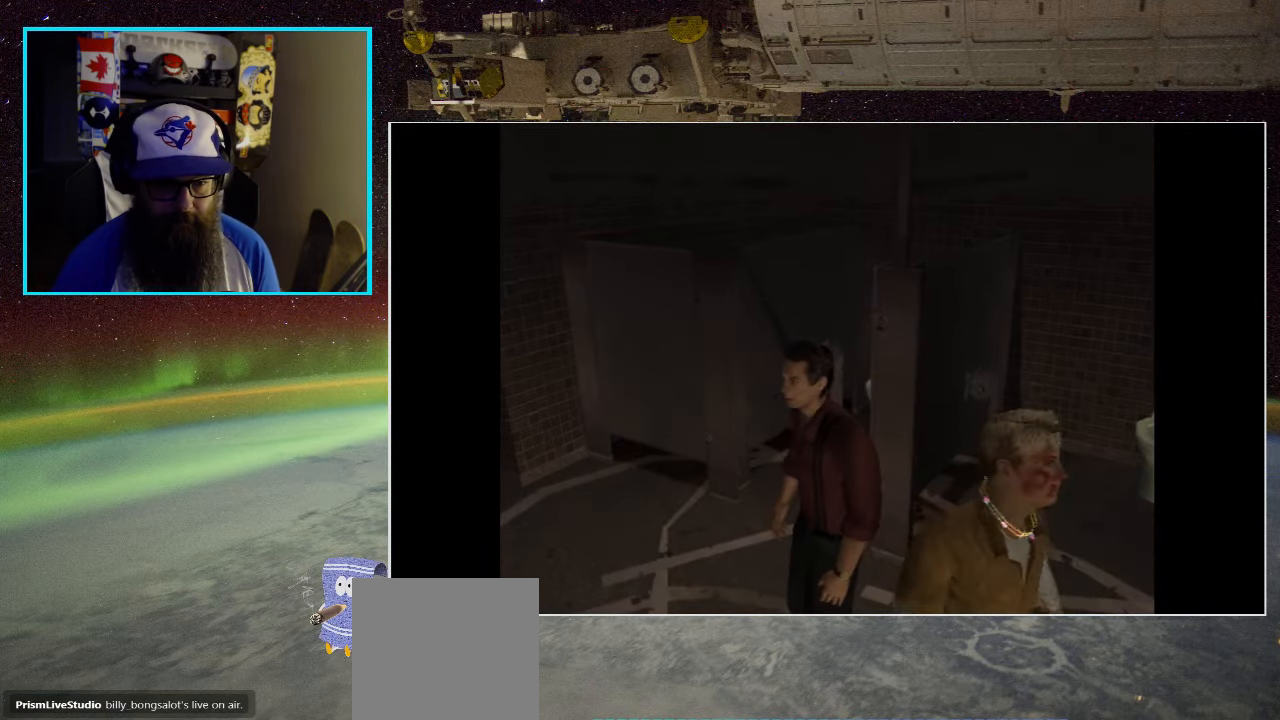
{"buttons": [], "left_stick": "center", "right_stick": "center", "events": [[334, "left_stick", "down"], [500, "left_stick", "center"]]}
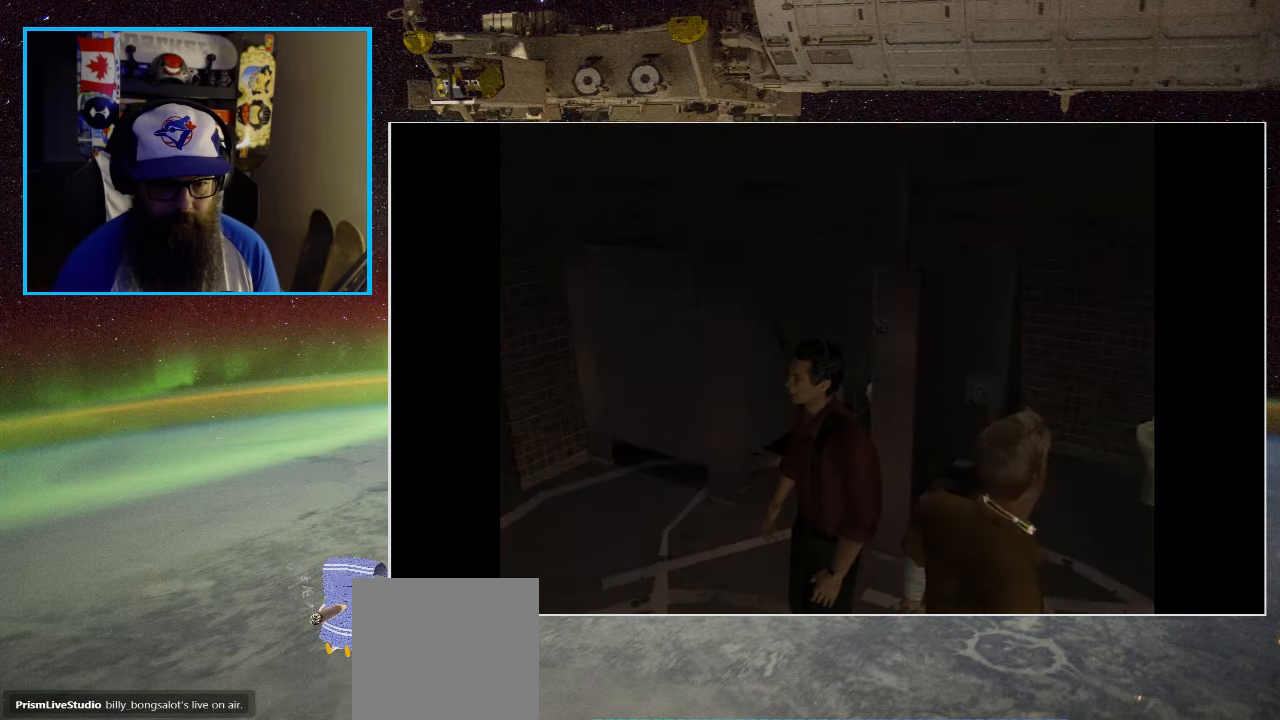
{"buttons": [], "left_stick": "center", "right_stick": "center", "events": [[100, "left_stick", "up"], [250, "left_stick", "center"]]}